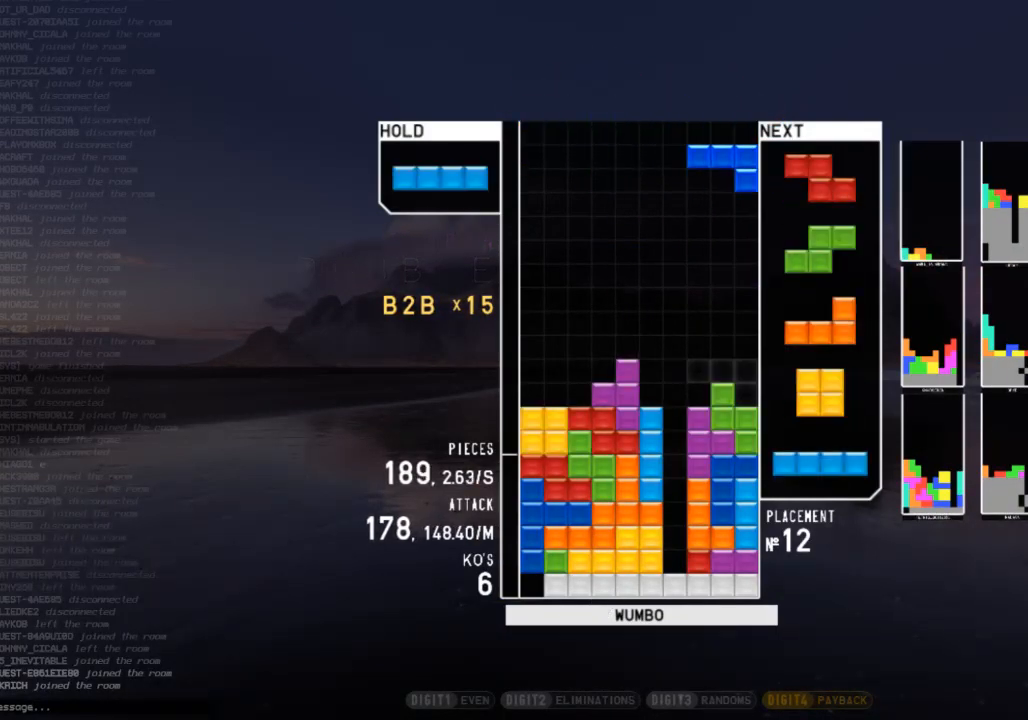
Gameplay with keyboard; each line is a JSON object with the keys held at the frame after it. "events" lists presses ("down") and releases ("up") of "c", "down", "left", "right", "shift", "up", "x" and "z" between this image and that frame as [ms after this image, input, new state], when the widget could be followed in between. No other keys are recorded. Mouse input is not recorded.
{"keys": ["left"], "events": [[100, "right", "up"], [133, "down", "down"], [133, "shift", "up"], [167, "down", "up"], [233, "c", "down"], [267, "right", "down"], [333, "x", "down"], [367, "c", "up"], [367, "right", "up"], [400, "x", "up"], [467, "down", "down"], [467, "left", "down"], [500, "down", "up"]]}
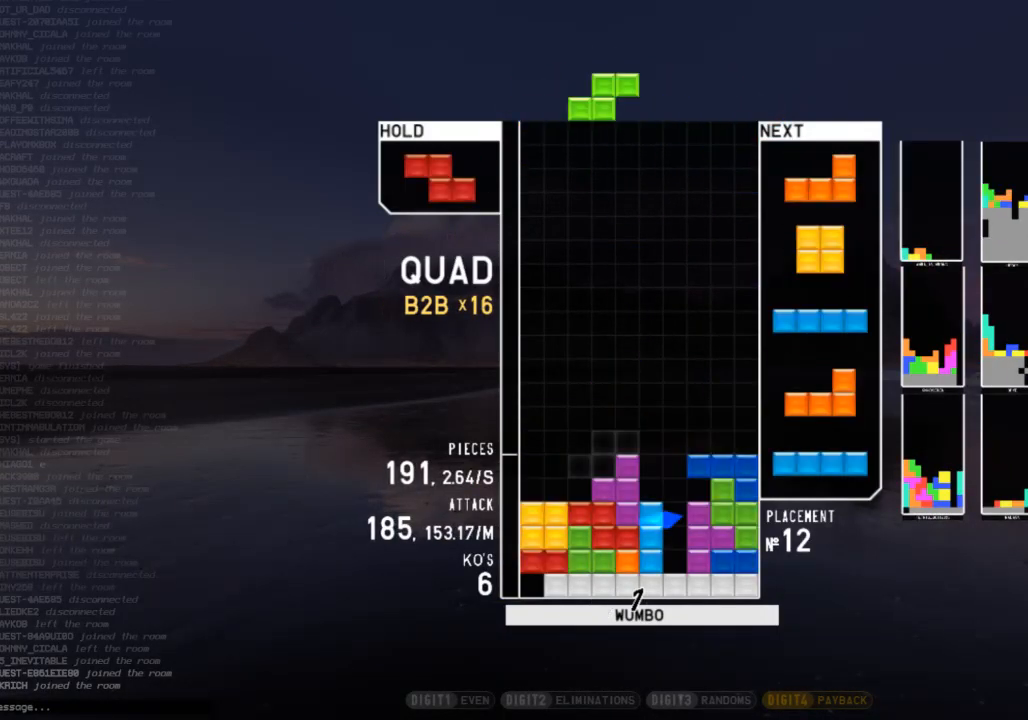
{"keys": ["down"], "events": [[167, "left", "up"], [167, "right", "down"], [200, "down", "down"], [200, "right", "up"], [233, "c", "down"], [233, "left", "down"], [300, "down", "up"], [333, "z", "down"], [400, "c", "up"], [433, "down", "down"], [433, "left", "up"], [433, "z", "up"]]}
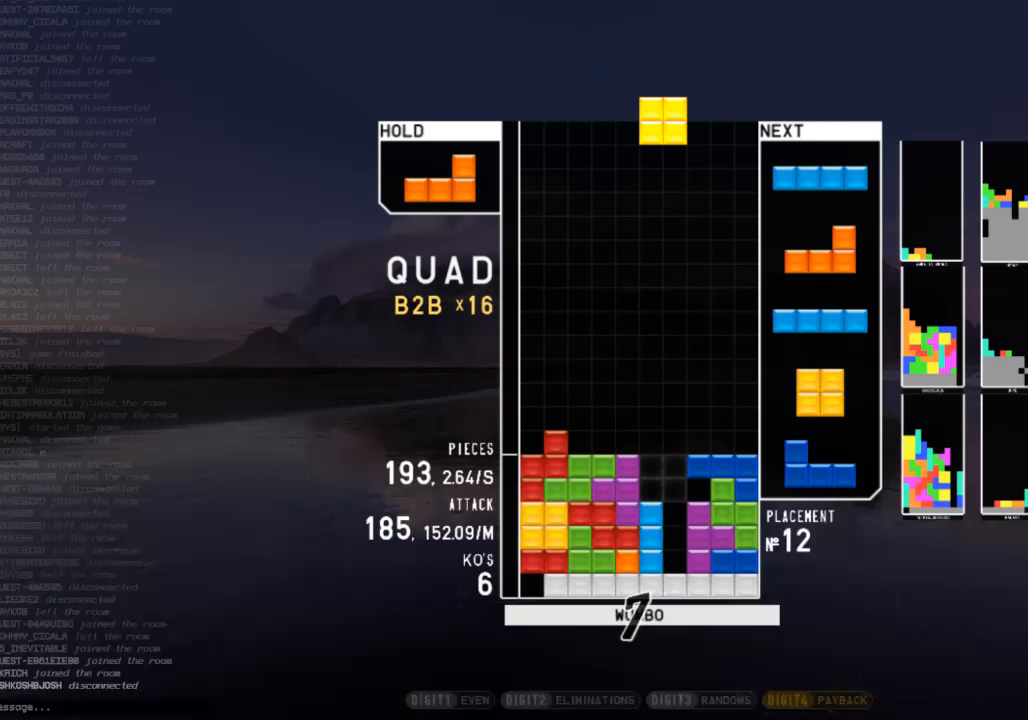
{"keys": ["down", "right"], "events": [[33, "down", "up"], [33, "right", "down"], [167, "left", "down"], [167, "right", "up"], [200, "down", "down"], [267, "left", "up"], [267, "right", "down"], [300, "c", "down"], [300, "down", "up"], [367, "z", "down"], [400, "c", "up"], [433, "down", "down"], [433, "z", "up"]]}
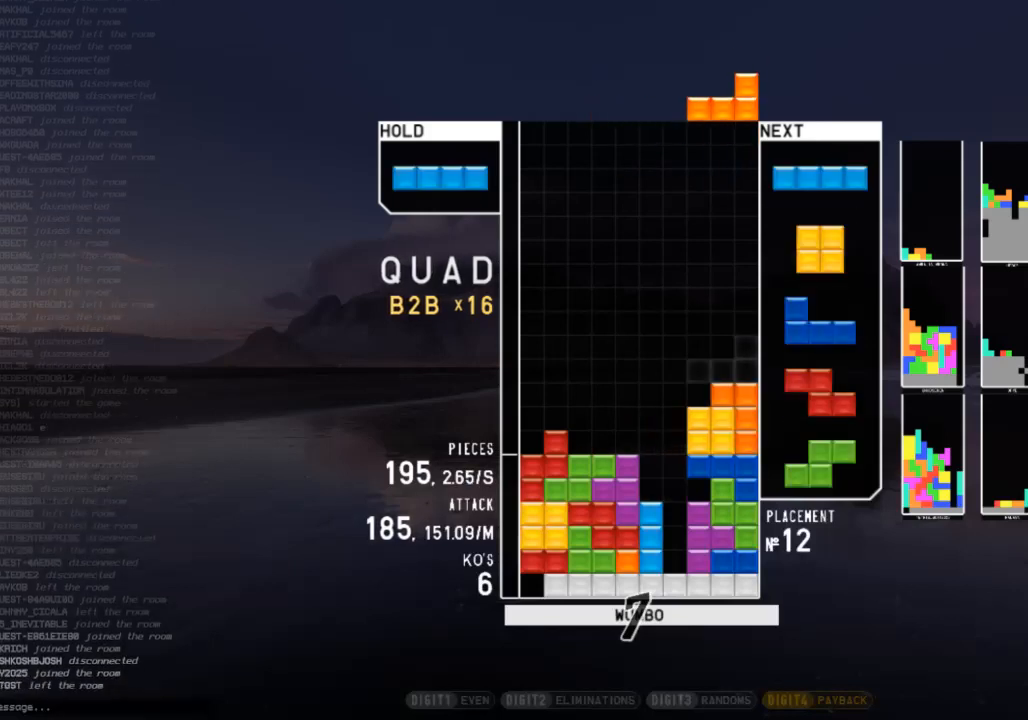
{"keys": ["left", "z"], "events": [[100, "down", "up"], [100, "right", "up"], [100, "shift", "down"], [167, "down", "down"], [167, "shift", "up"], [233, "down", "up"], [367, "left", "down"], [400, "z", "down"]]}
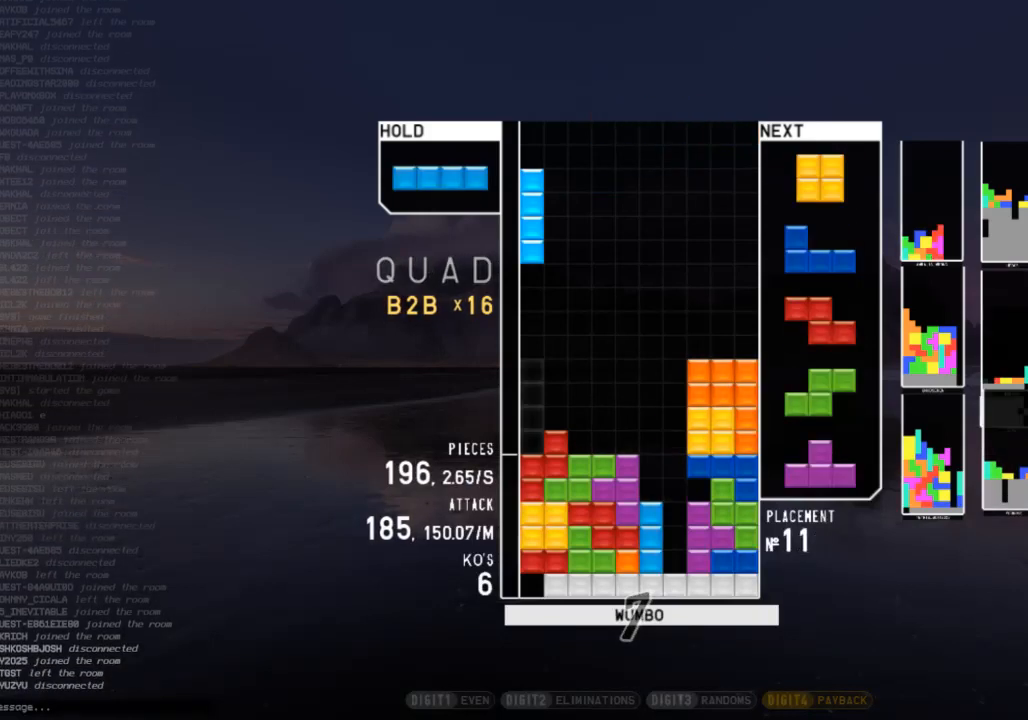
{"keys": [], "events": [[67, "left", "up"], [67, "z", "up"], [100, "down", "down"], [200, "down", "up"], [333, "left", "down"], [433, "left", "up"]]}
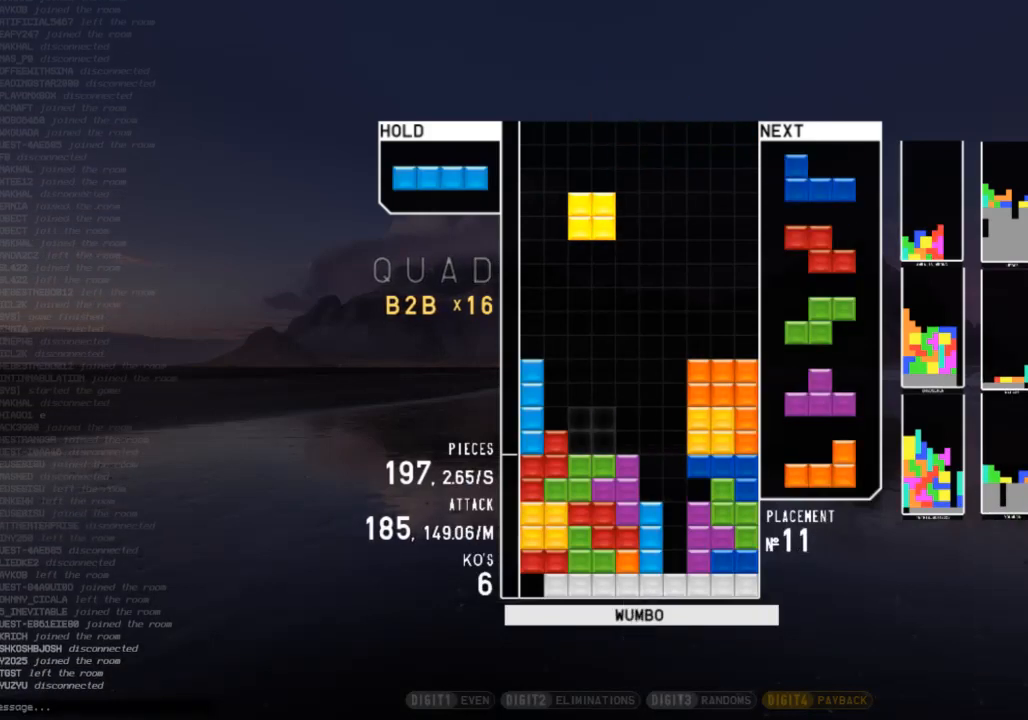
{"keys": [], "events": [[33, "left", "down"], [67, "left", "up"]]}
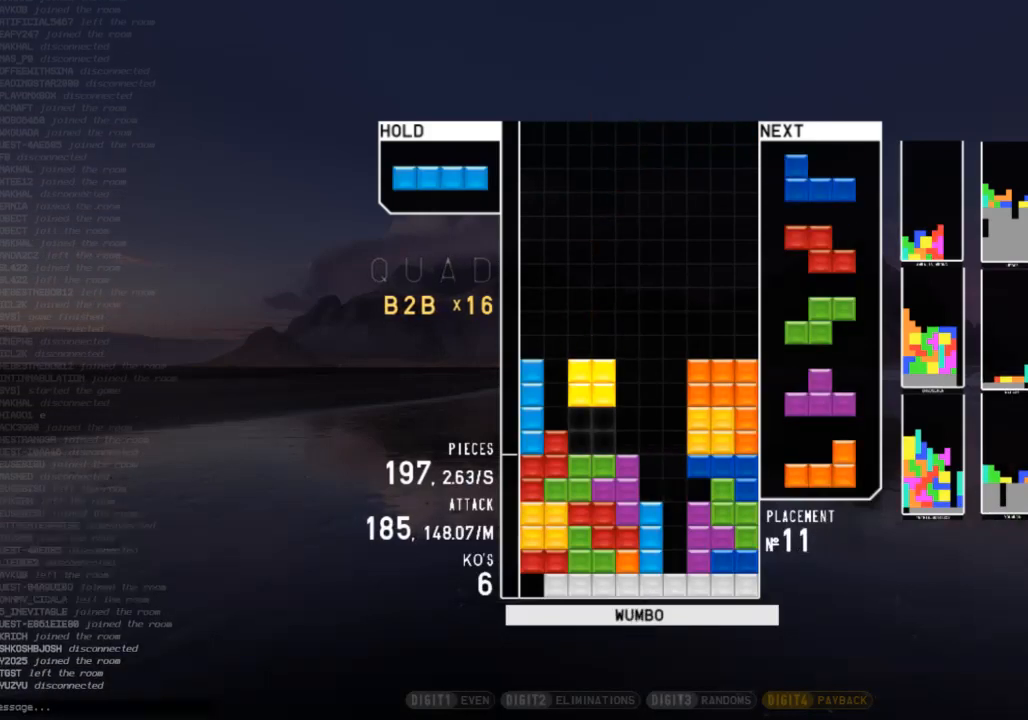
{"keys": [], "events": [[33, "down", "down"], [100, "right", "down"], [133, "down", "up"], [167, "z", "down"], [267, "down", "down"], [267, "right", "up"], [267, "z", "up"], [367, "down", "up"], [367, "left", "down"], [500, "left", "up"]]}
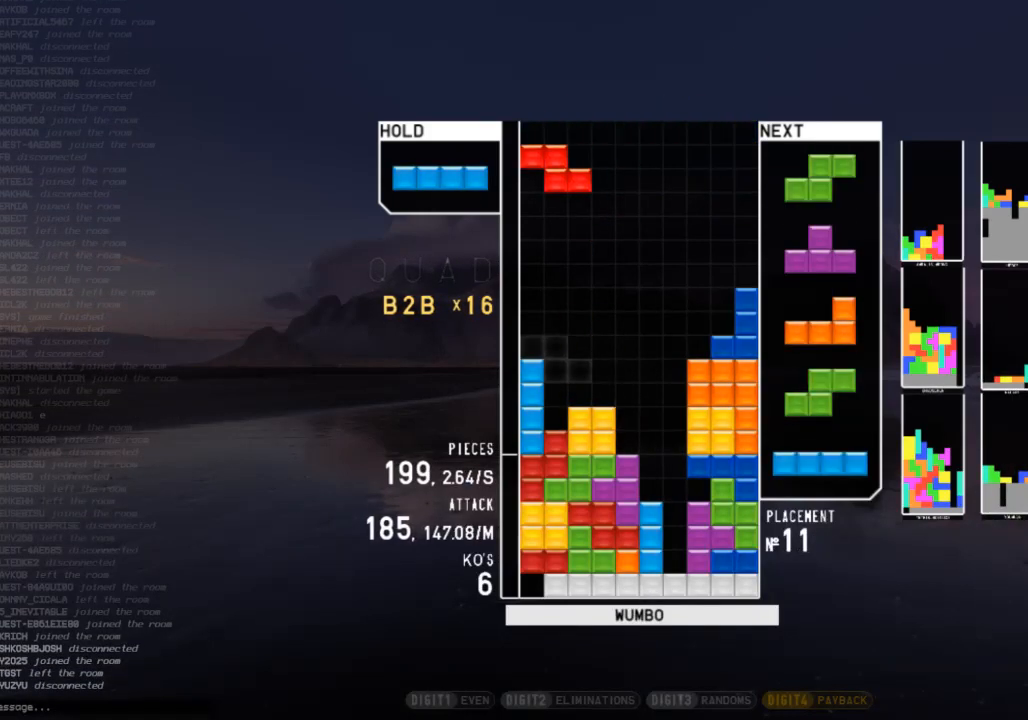
{"keys": ["right", "up", "z"], "events": [[67, "x", "down"], [100, "down", "down"], [167, "left", "down"], [167, "x", "up"], [200, "down", "up"], [233, "z", "down"], [333, "down", "down"], [333, "left", "up"], [333, "z", "up"], [367, "down", "up"], [467, "right", "down"], [467, "up", "down"], [467, "z", "down"]]}
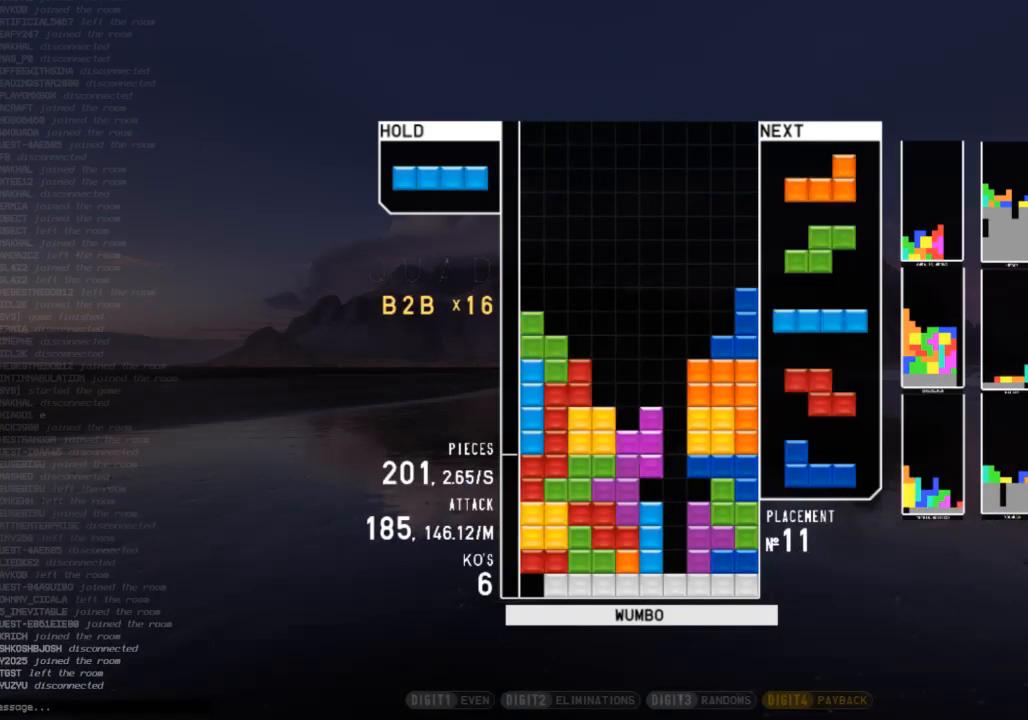
{"keys": ["c"], "events": [[67, "z", "up"], [200, "right", "up"], [267, "up", "up"], [267, "z", "down"], [400, "down", "down"], [400, "z", "up"], [500, "c", "down"], [500, "down", "up"]]}
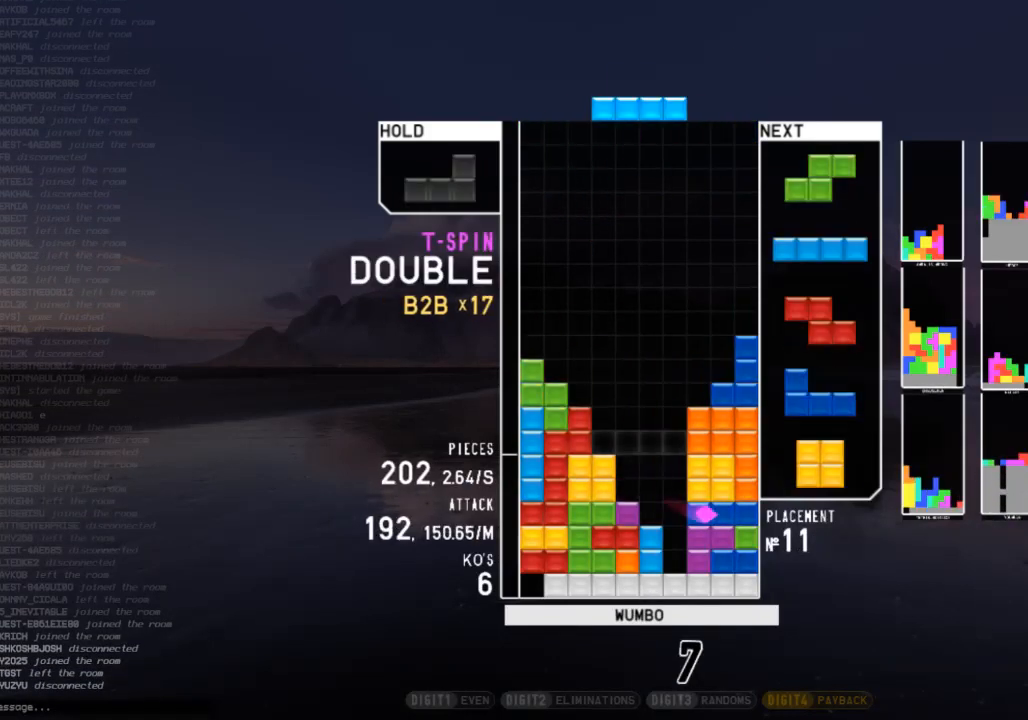
{"keys": [], "events": [[33, "x", "down"], [100, "c", "up"], [133, "down", "down"], [167, "c", "down"], [167, "x", "up"], [233, "down", "up"], [267, "z", "down"], [367, "c", "up"], [400, "z", "up"]]}
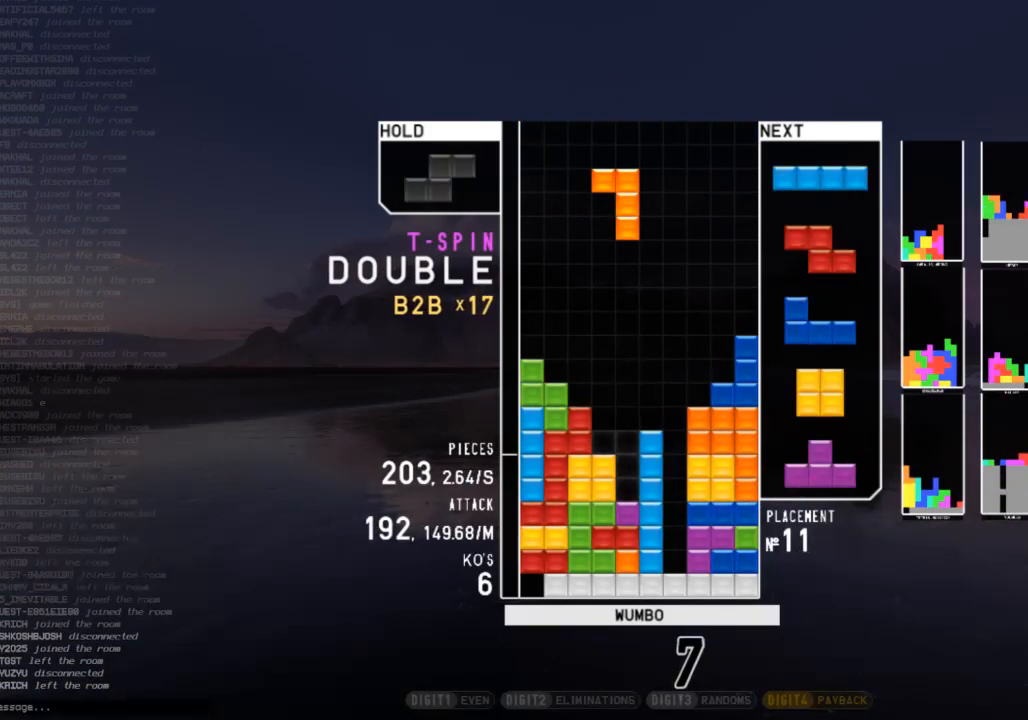
{"keys": [], "events": [[133, "down", "down"], [233, "down", "up"]]}
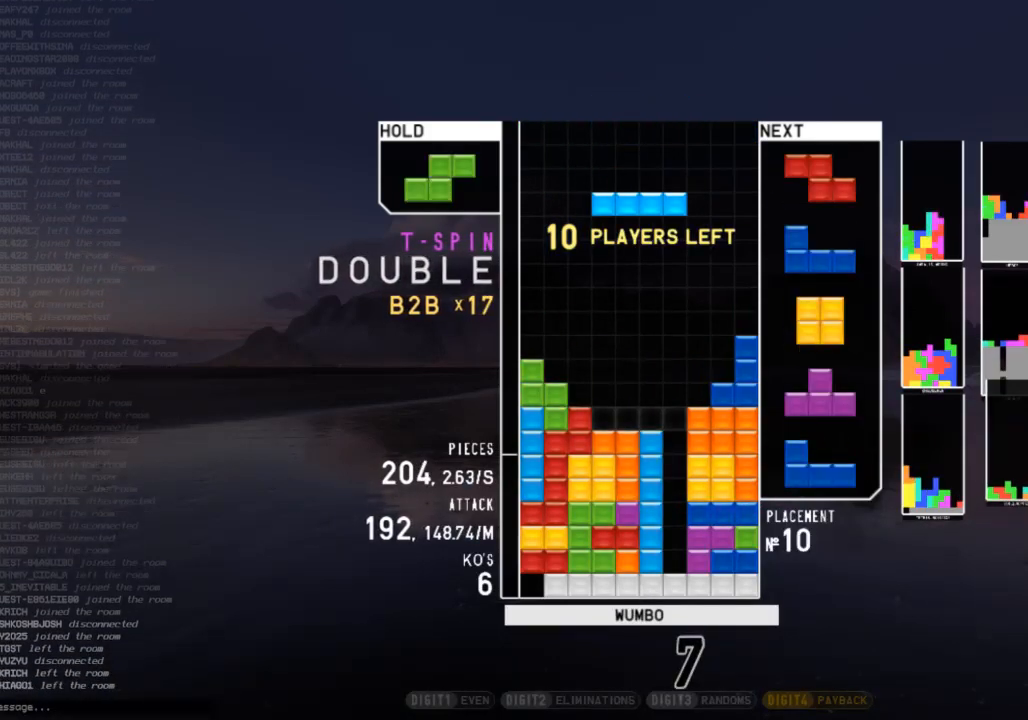
{"keys": ["down"], "events": [[200, "c", "down"], [267, "left", "down"], [300, "c", "up"], [367, "z", "down"], [433, "left", "up"], [500, "down", "down"], [500, "z", "up"]]}
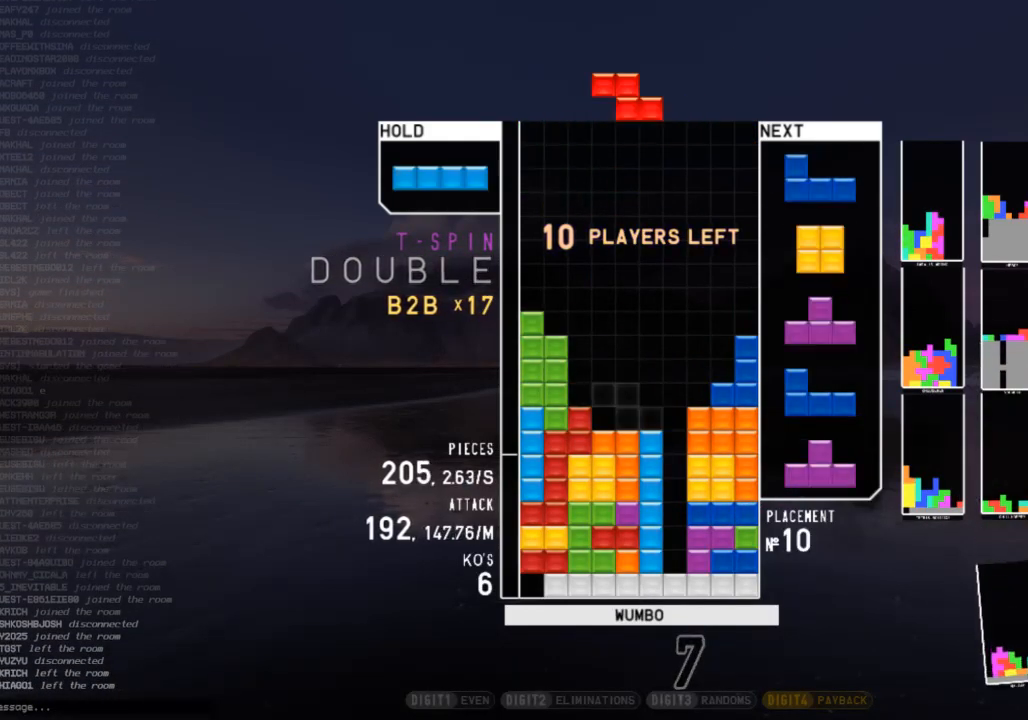
{"keys": [], "events": [[33, "right", "down"], [100, "down", "up"], [167, "right", "up"], [267, "z", "down"], [333, "down", "down"], [367, "z", "up"], [400, "down", "up"]]}
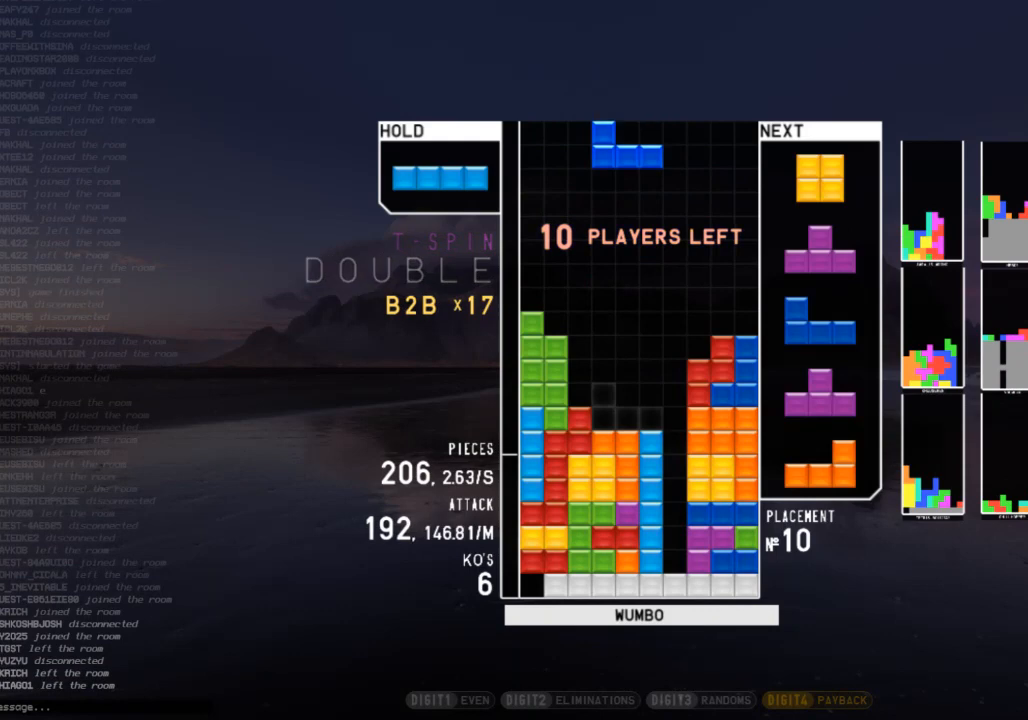
{"keys": ["down"], "events": [[233, "down", "down"], [300, "down", "up"], [433, "down", "down"]]}
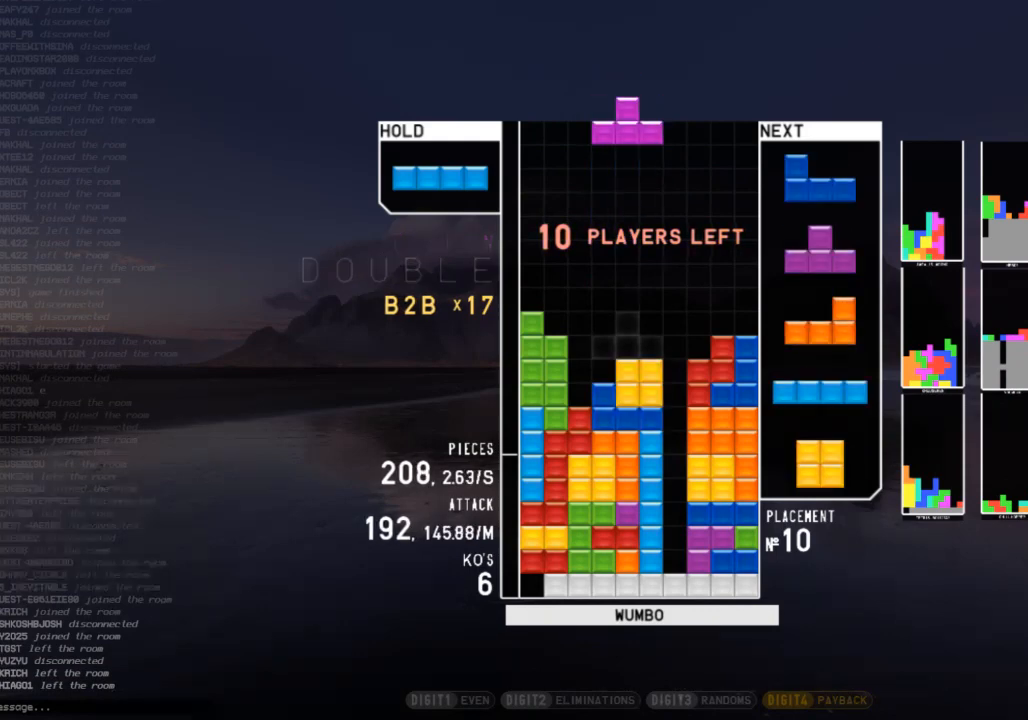
{"keys": [], "events": [[33, "down", "up"], [33, "x", "down"], [133, "left", "down"], [167, "left", "up"], [167, "x", "up"], [300, "down", "down"], [300, "left", "down"], [367, "left", "up"], [433, "down", "up"]]}
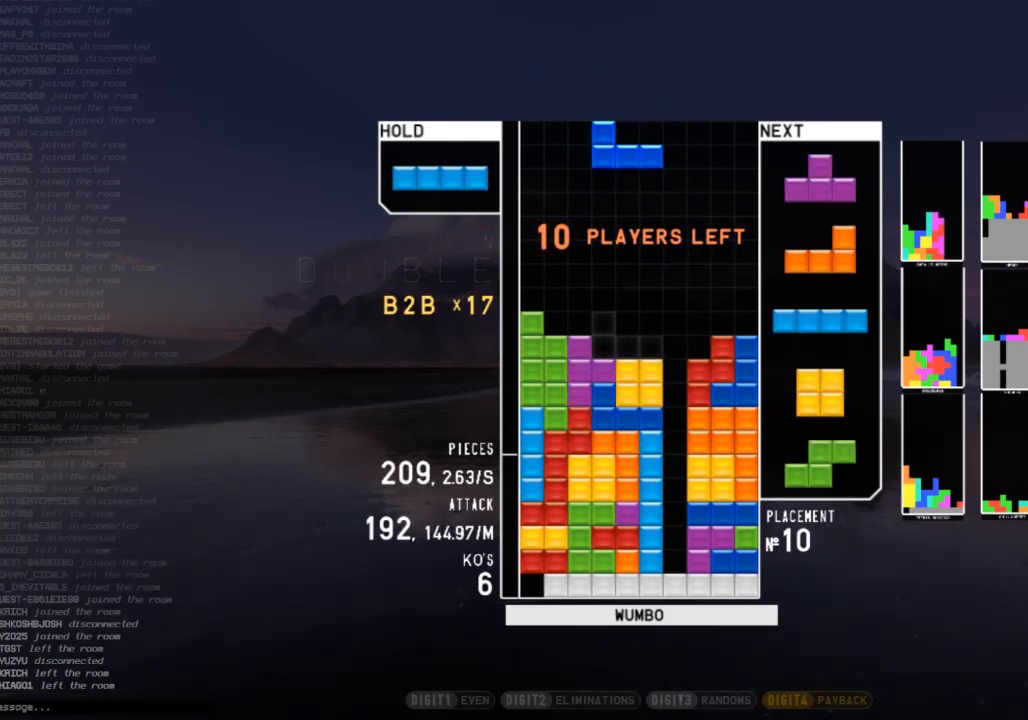
{"keys": ["x"], "events": [[100, "right", "down"], [233, "right", "up"], [267, "down", "down"], [367, "c", "down"], [367, "down", "up"], [467, "right", "down"], [467, "x", "down"], [500, "c", "up"], [500, "right", "up"]]}
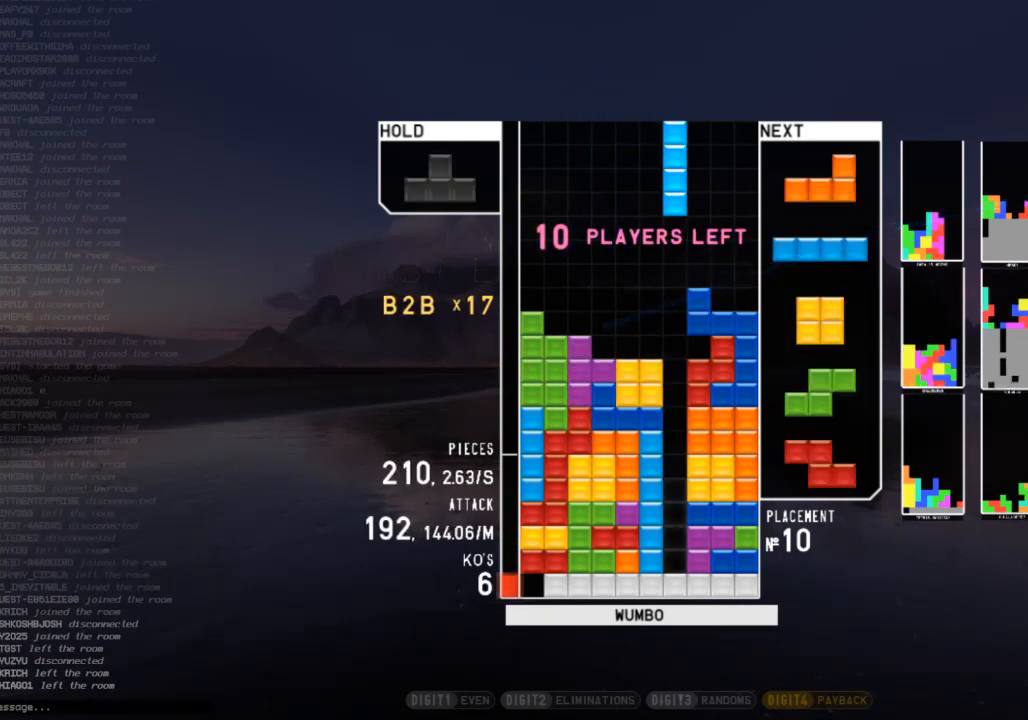
{"keys": ["right", "up", "z"], "events": [[67, "x", "up"], [100, "down", "down"], [200, "down", "up"], [200, "x", "down"], [233, "left", "down"], [300, "down", "down"], [300, "left", "up"], [300, "x", "up"], [400, "c", "down"], [400, "down", "up"], [433, "right", "down"], [433, "z", "down"], [467, "c", "up"], [467, "up", "down"]]}
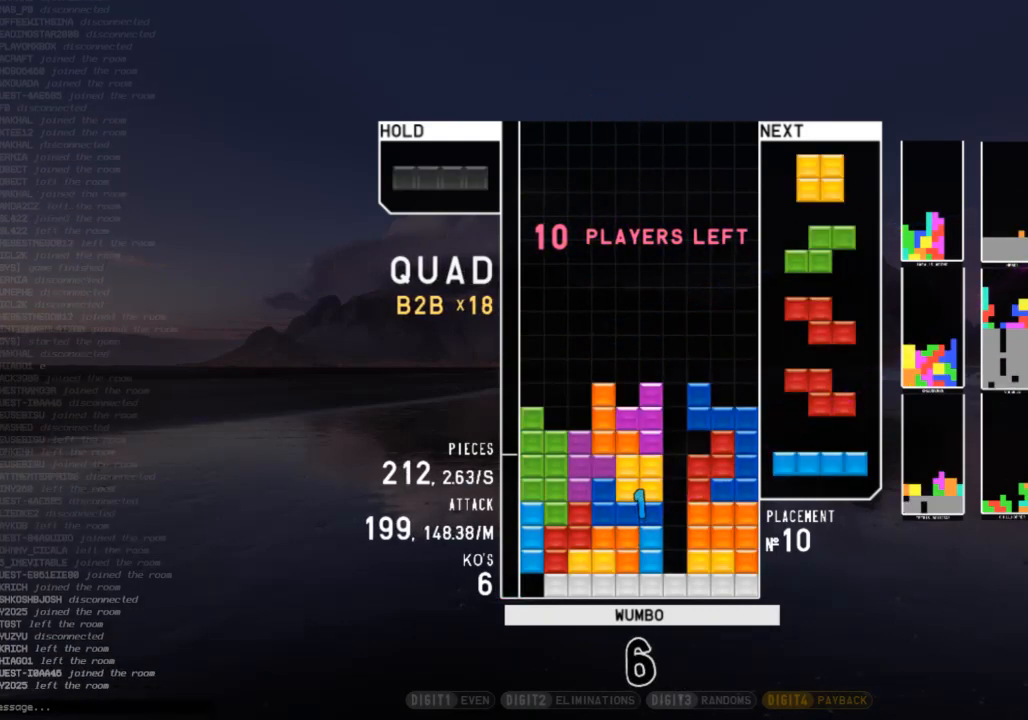
{"keys": [], "events": [[33, "z", "up"], [133, "right", "up"], [167, "up", "up"], [167, "z", "down"], [200, "down", "down"], [267, "z", "up"], [300, "c", "down"], [300, "down", "up"], [367, "right", "down"], [400, "x", "down"], [433, "c", "up"], [433, "right", "up"], [500, "x", "up"]]}
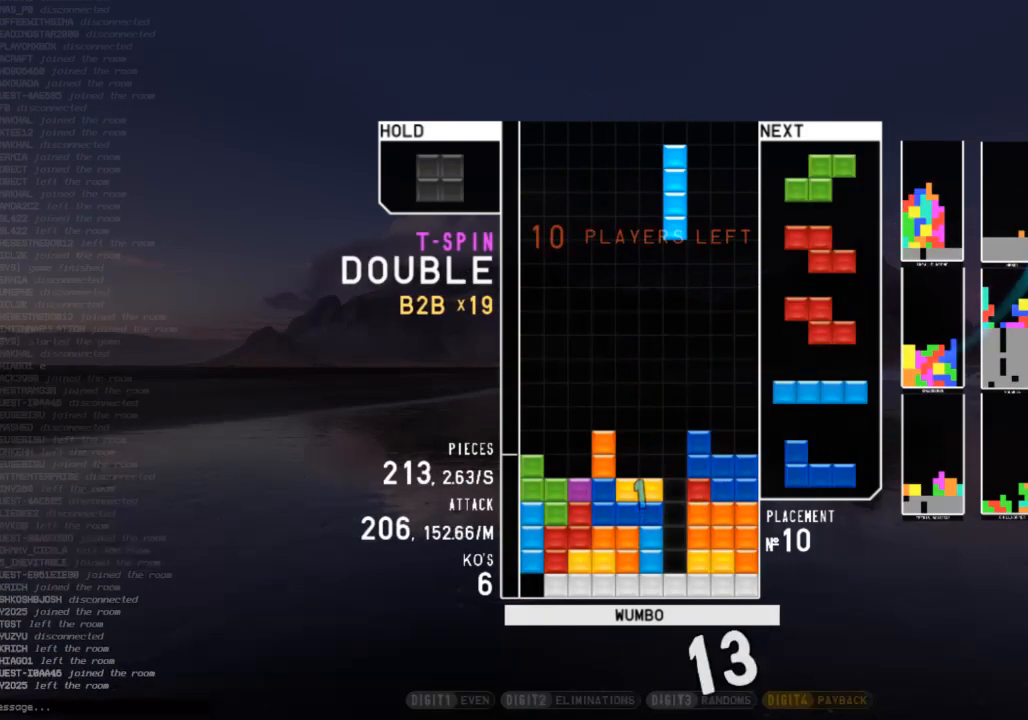
{"keys": ["down"], "events": [[500, "down", "down"]]}
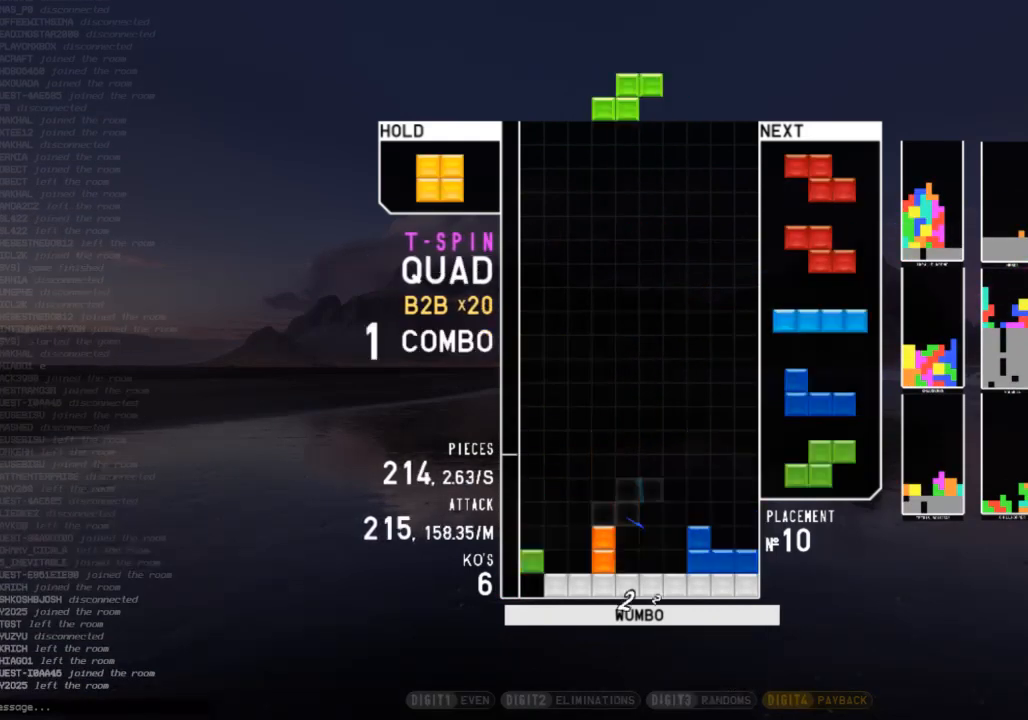
{"keys": ["down"], "events": [[67, "right", "down"], [100, "c", "down"], [100, "down", "up"], [233, "c", "up"], [233, "down", "down"], [233, "right", "up"], [300, "left", "down"], [333, "down", "up"], [433, "left", "up"], [467, "down", "down"]]}
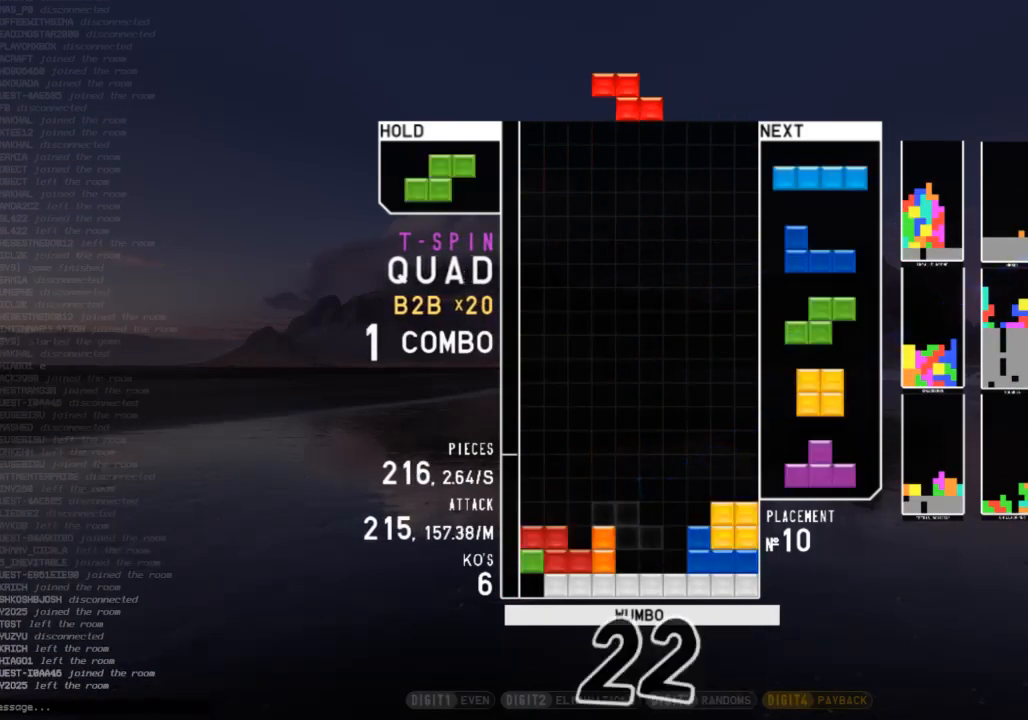
{"keys": ["down"], "events": [[67, "down", "up"], [133, "z", "down"], [167, "left", "down"], [200, "down", "down"], [200, "z", "up"], [300, "c", "down"], [300, "down", "up"], [433, "c", "up"], [433, "left", "up"], [500, "down", "down"]]}
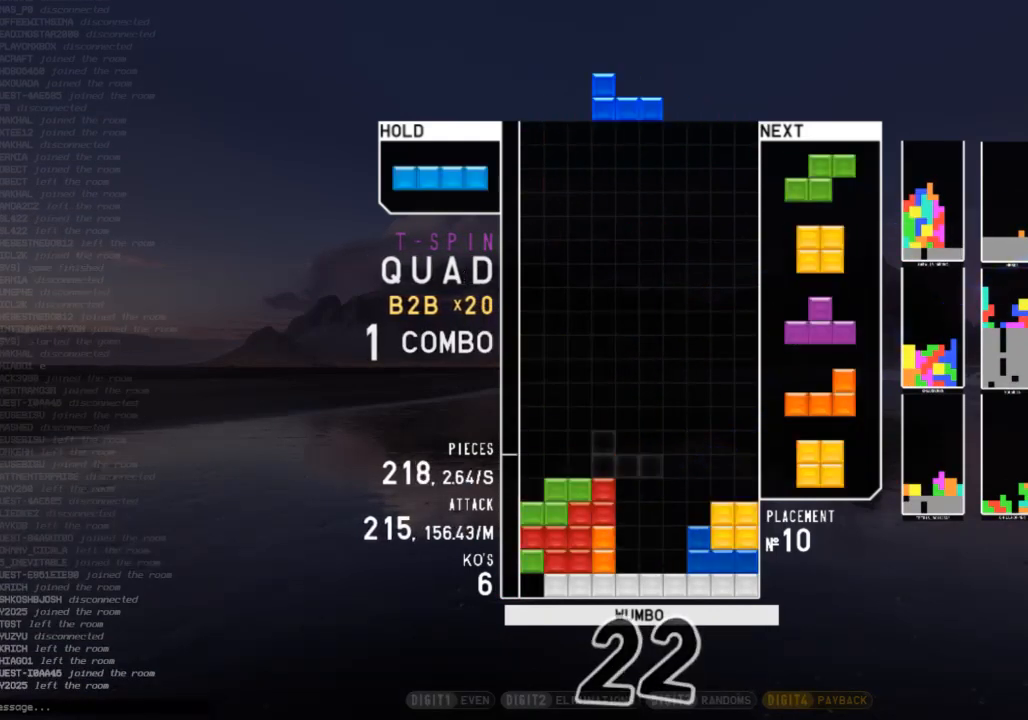
{"keys": ["c", "down", "x"], "events": [[100, "down", "up"], [100, "x", "down"], [133, "right", "down"], [233, "right", "up"], [233, "x", "up"], [267, "right", "down"], [333, "down", "down"], [367, "c", "down"], [367, "right", "up"], [467, "down", "up"], [467, "x", "down"], [500, "down", "down"]]}
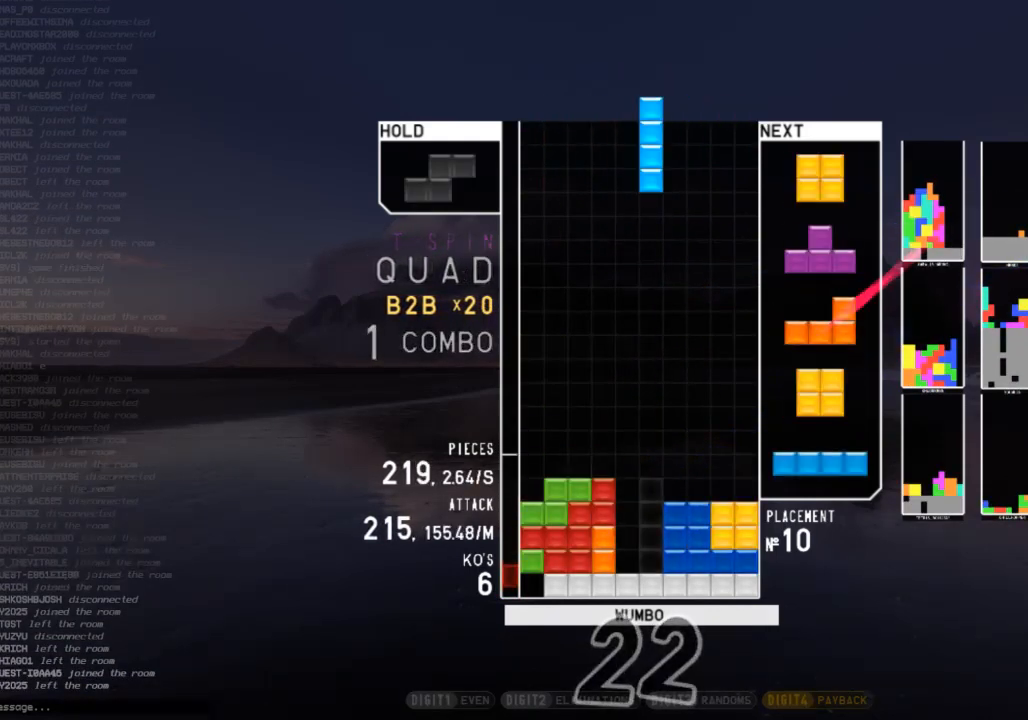
{"keys": [], "events": [[67, "c", "up"], [67, "right", "down"], [67, "x", "up"], [167, "down", "up"], [200, "right", "up"], [233, "down", "down"], [300, "down", "up"], [300, "left", "down"], [333, "x", "down"], [433, "left", "up"], [467, "x", "up"]]}
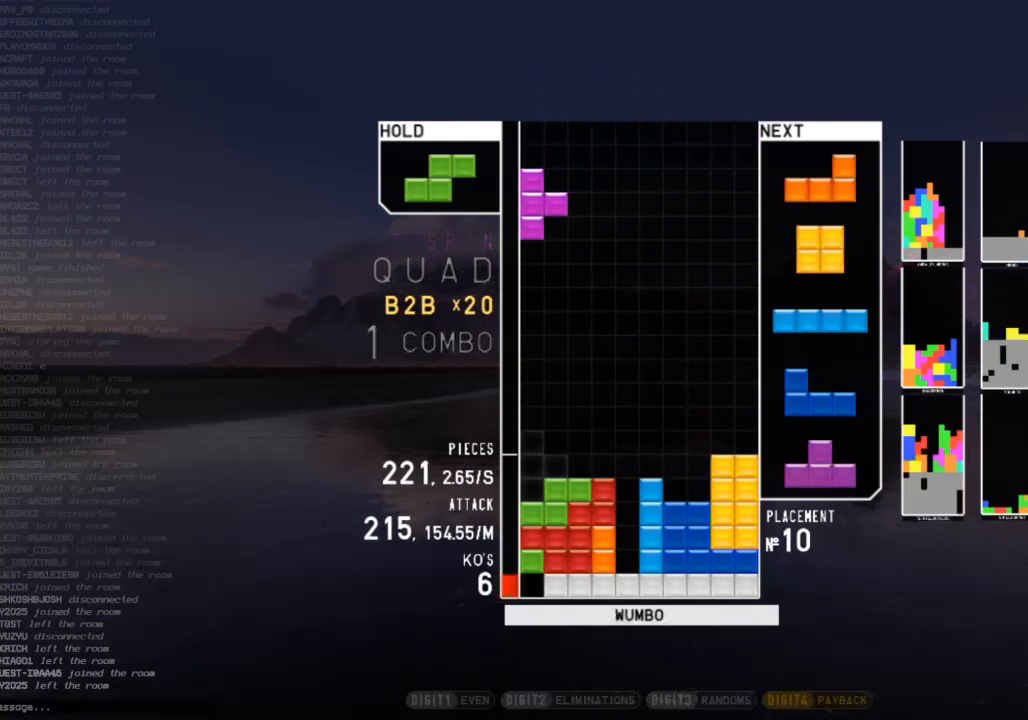
{"keys": ["down", "x"], "events": [[133, "down", "down"], [200, "down", "up"], [267, "c", "down"], [300, "left", "down"], [400, "c", "up"], [433, "left", "up"], [500, "down", "down"], [500, "x", "down"]]}
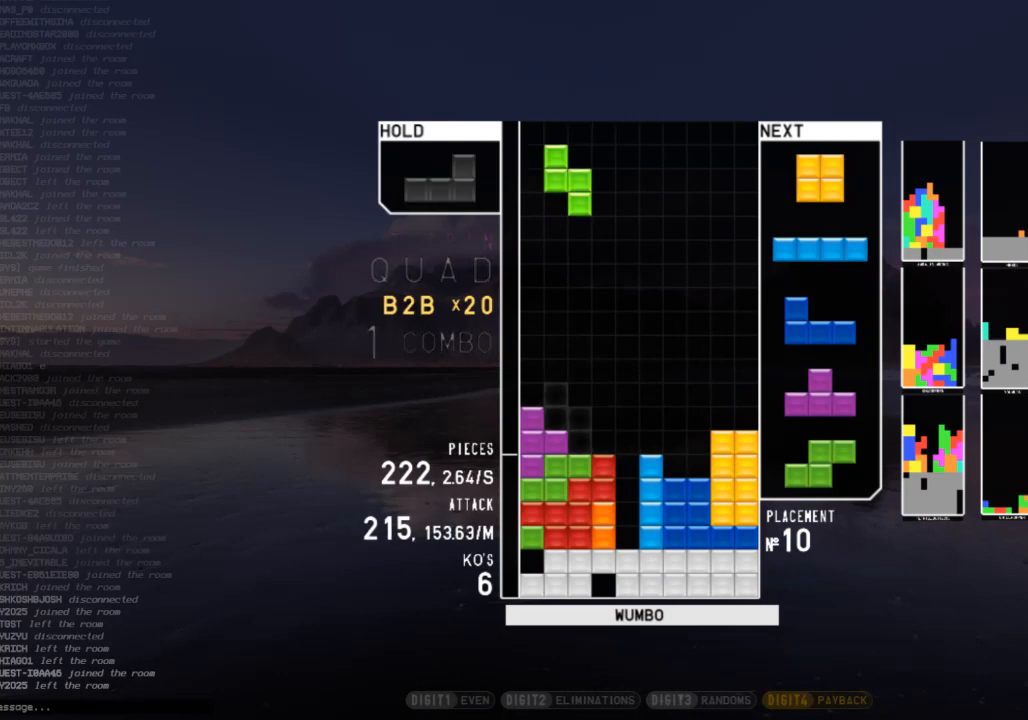
{"keys": [], "events": [[100, "down", "up"], [100, "x", "up"], [133, "right", "down"], [233, "right", "up"], [333, "right", "down"], [367, "down", "down"], [367, "right", "up"], [500, "down", "up"]]}
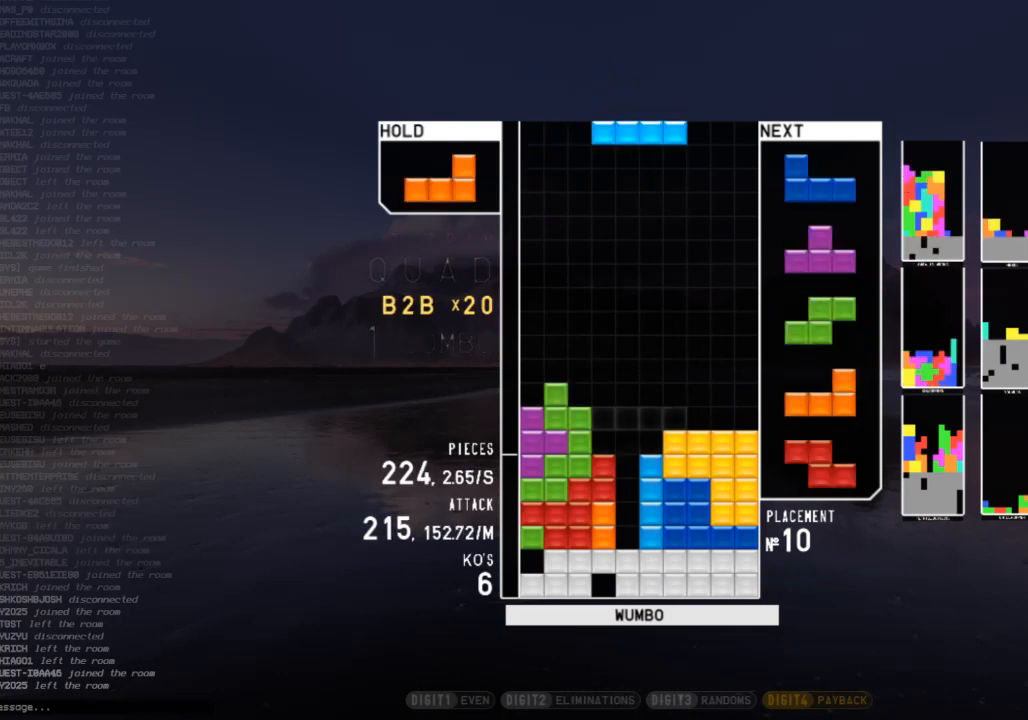
{"keys": ["c"], "events": [[233, "z", "down"], [367, "down", "down"], [367, "z", "up"], [467, "c", "down"], [467, "down", "up"]]}
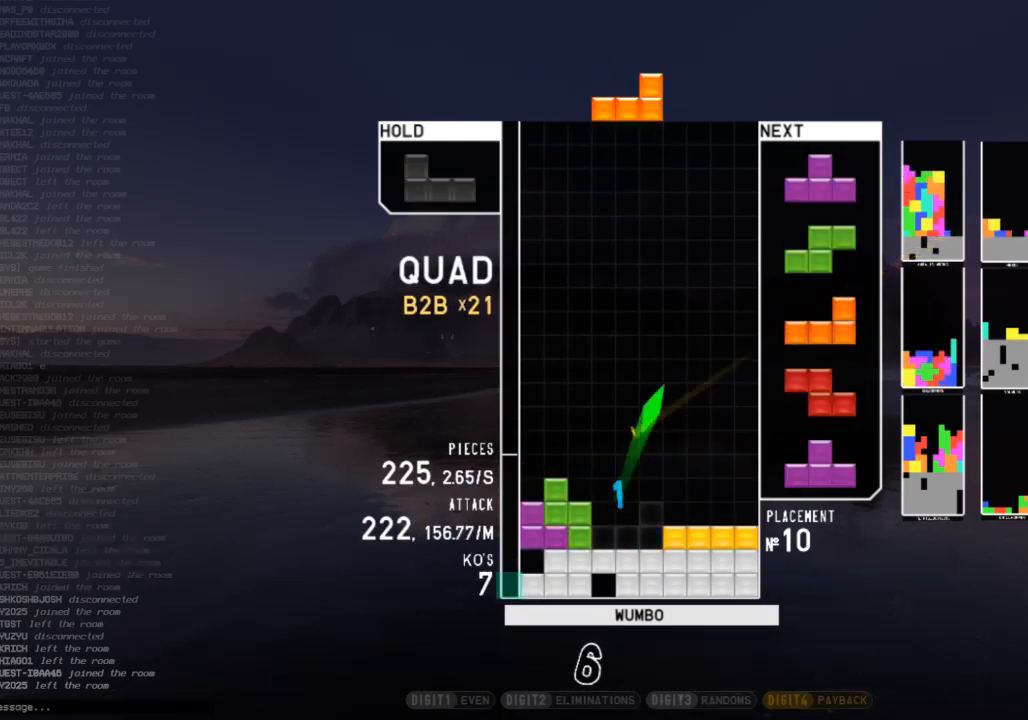
{"keys": ["z"], "events": [[33, "x", "down"], [67, "left", "down"], [133, "c", "up"], [133, "down", "down"], [167, "left", "up"], [167, "right", "down"], [167, "x", "up"], [200, "c", "down"], [200, "down", "up"], [367, "c", "up"], [367, "right", "up"], [400, "down", "down"], [500, "down", "up"], [500, "z", "down"]]}
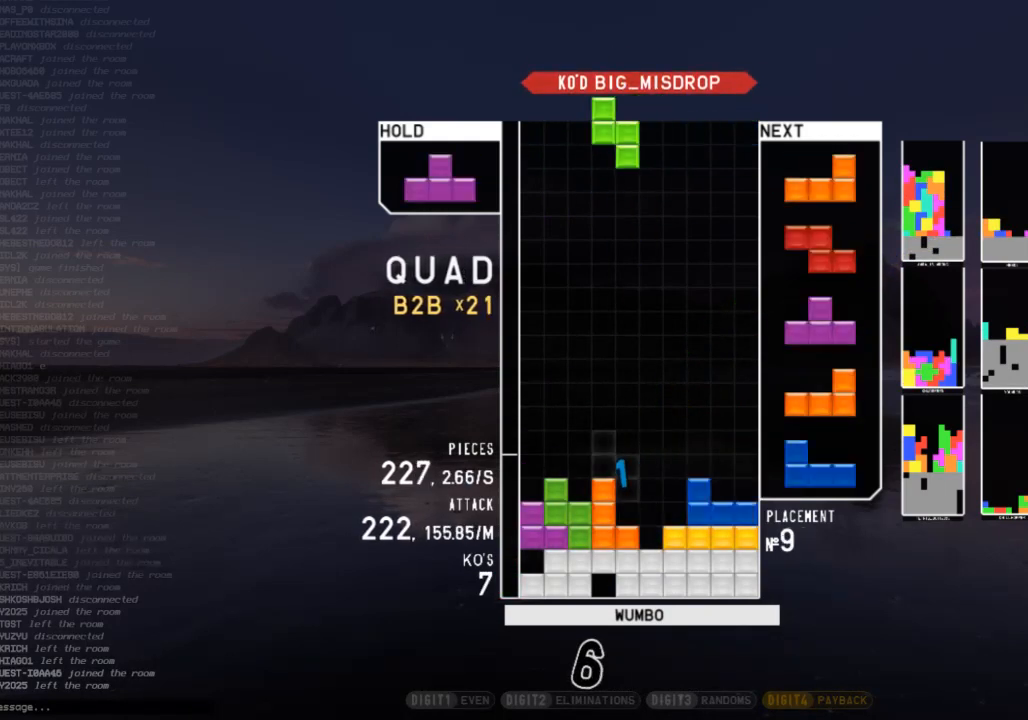
{"keys": ["x"], "events": [[33, "down", "down"], [100, "z", "up"], [133, "c", "down"], [133, "down", "up"], [233, "right", "down"], [233, "up", "down"], [233, "x", "down"], [333, "c", "up"], [333, "right", "up"], [333, "x", "up"], [433, "up", "up"], [433, "x", "down"]]}